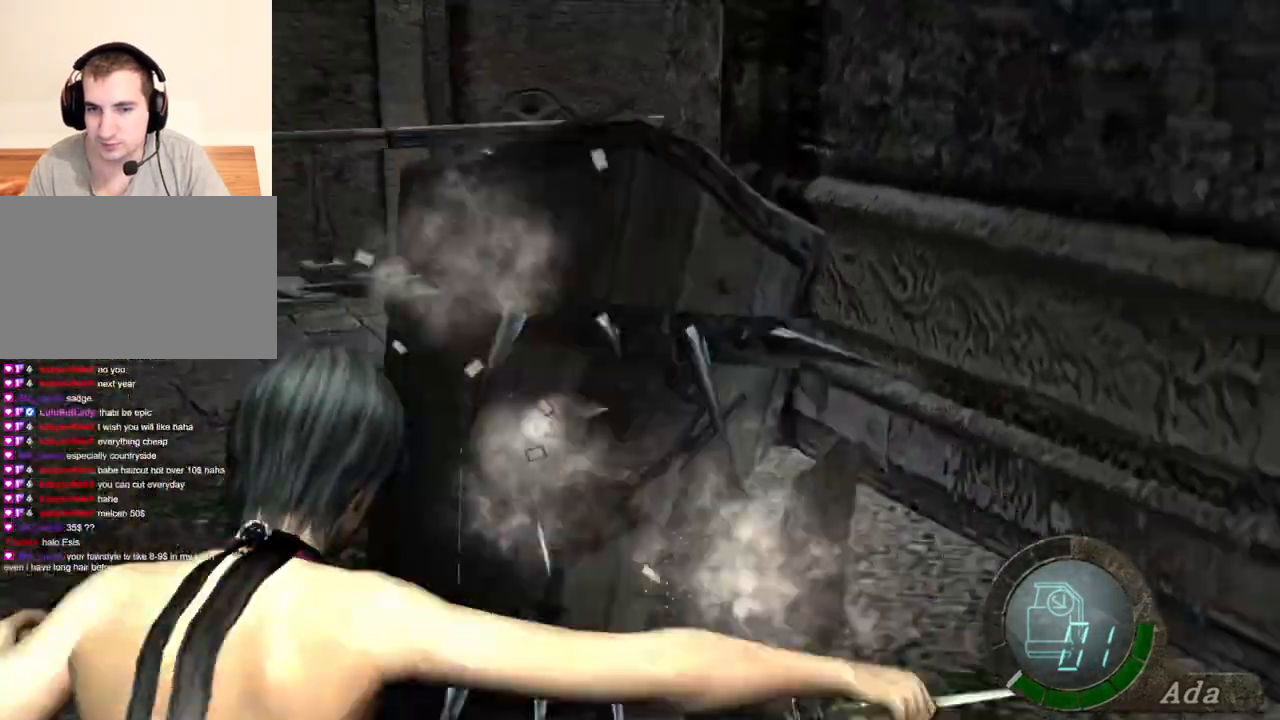
Gameplay with keyboard and mouse; each line is a JSON object with the keys and mouse buttons held at the frame after it. "events" lists presses ("down") and releases ("up") of "1", "2", "3", "4", "5", "a", "alt", "b", "c", "ctrl", "d", "e", "f", "g", "q", "r", "s", "shift", "space", "t", "tab", "tilde", "v", "w", "x", "z", "mouse_left", "mouse_wheel", "mouse_right", "mouse_mb4" and "mouse_mb5" between this image and that frame as [ms after this image, input, new state], when the widget could be followed in between. "mouse_left", "mouse_wheel", "mouse_right", "mouse_mb4", "mouse_mb5" = the "left", "wheel", "right", "mb4", "mb5" buttons of the "mouse" list. No other keys are recorded. "wheel" means that the mouse wheel is clicked or scrolled. Mouse movement is not recorded.
{"keys": ["space"], "mouse": ["left"], "events": [[233, "mouse_left", "up"], [367, "mouse_left", "down"]]}
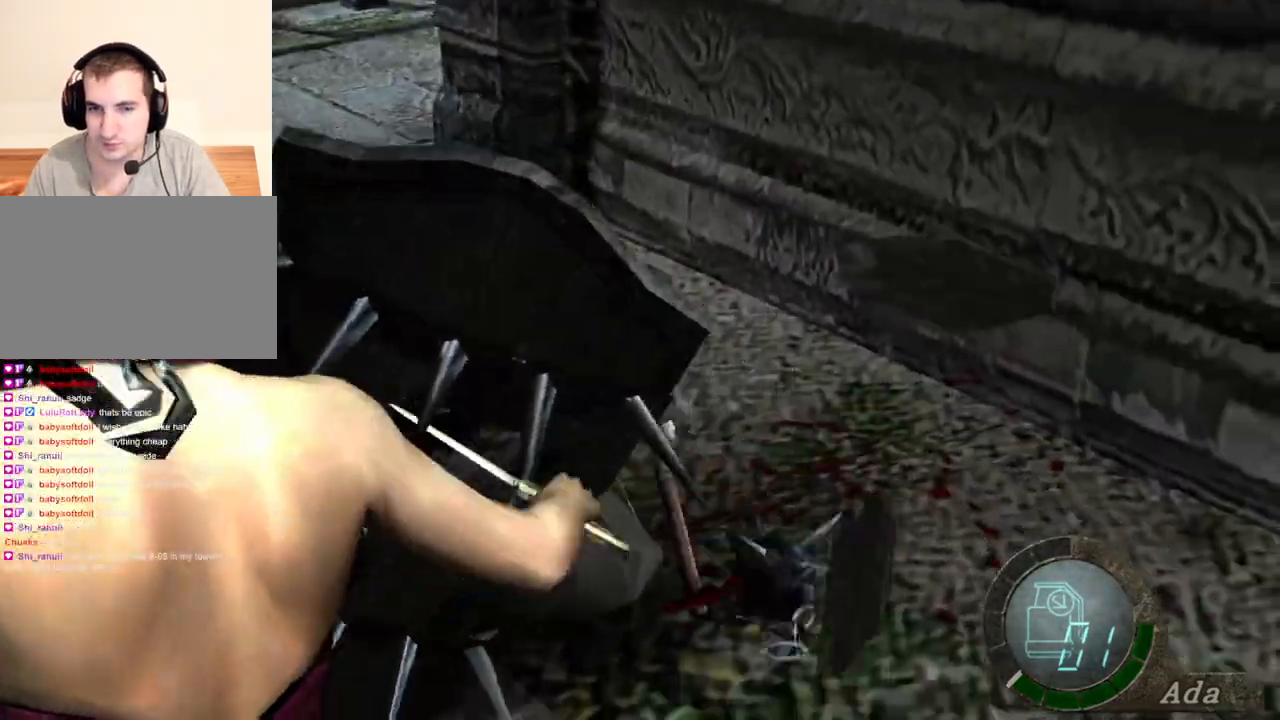
{"keys": ["space"], "mouse": [], "events": [[468, "mouse_left", "up"]]}
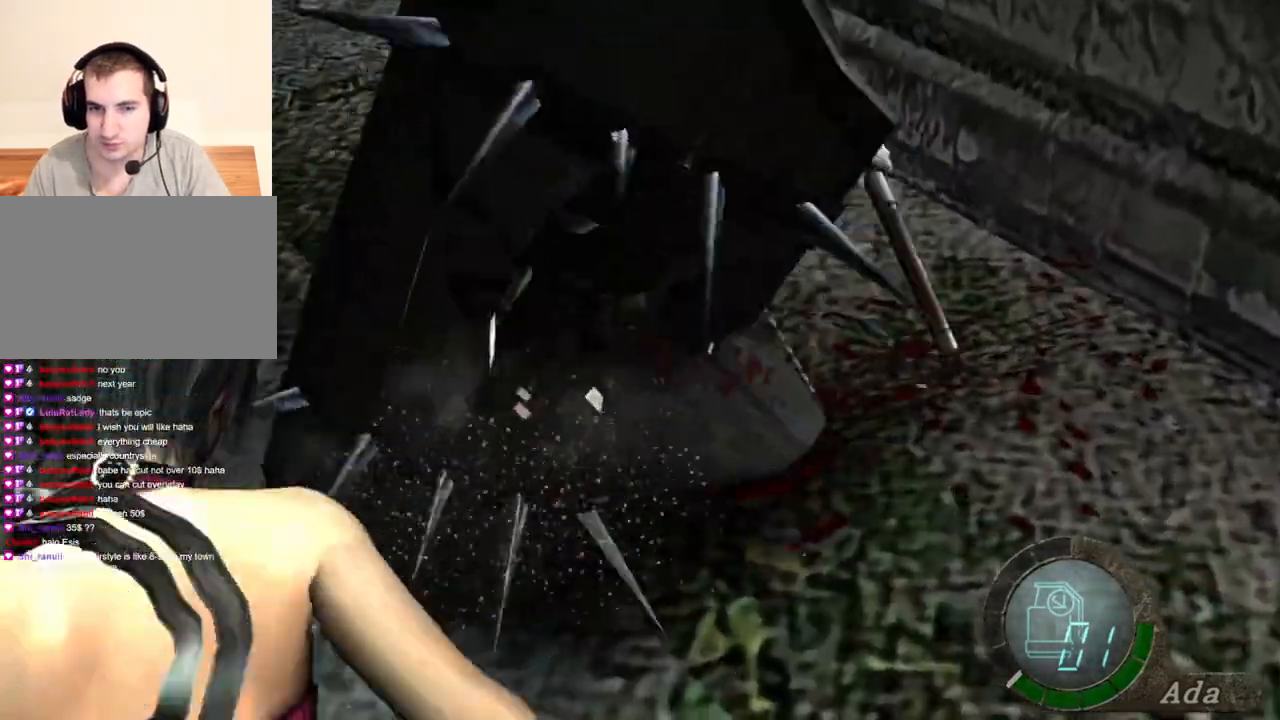
{"keys": ["space"], "mouse": ["left"], "events": [[267, "mouse_left", "down"]]}
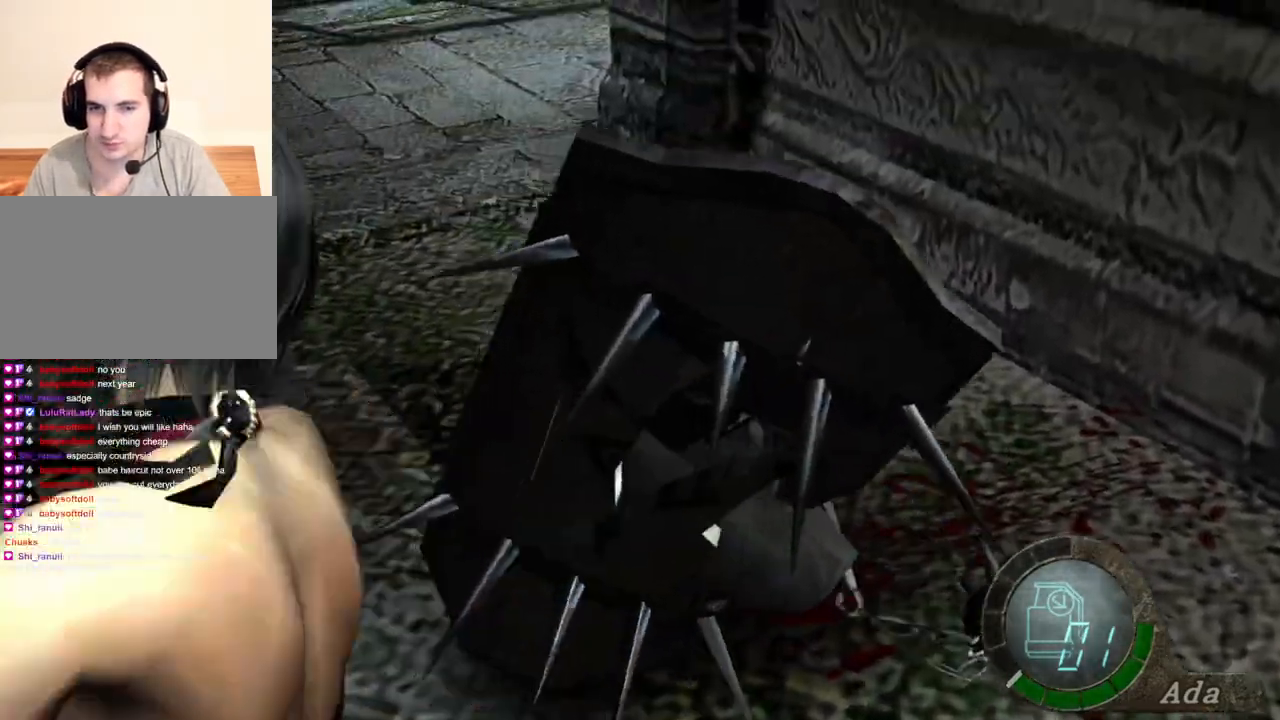
{"keys": ["space", "w"], "mouse": [], "events": [[267, "mouse_left", "up"], [501, "w", "down"]]}
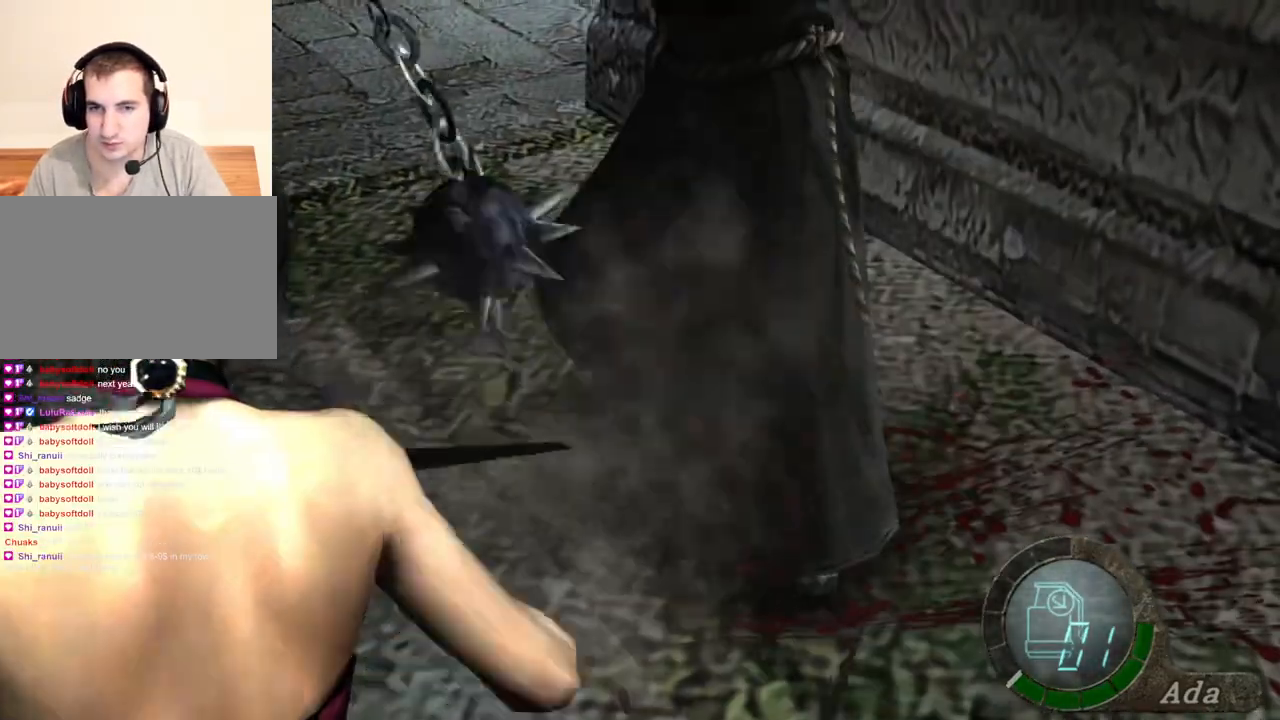
{"keys": ["shift", "w"], "mouse": [], "events": [[66, "shift", "down"], [66, "space", "up"]]}
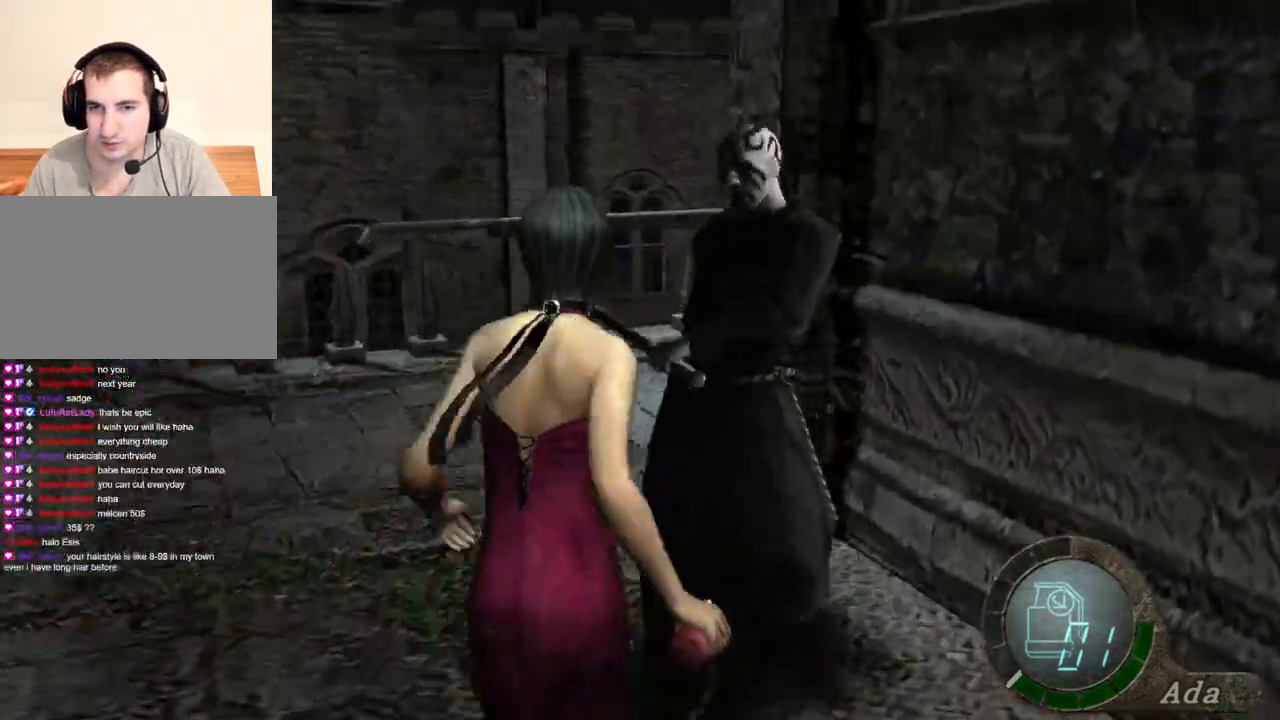
{"keys": ["space"], "mouse": [], "events": [[134, "a", "down"], [268, "space", "down"], [368, "a", "up"], [368, "shift", "up"], [368, "w", "up"]]}
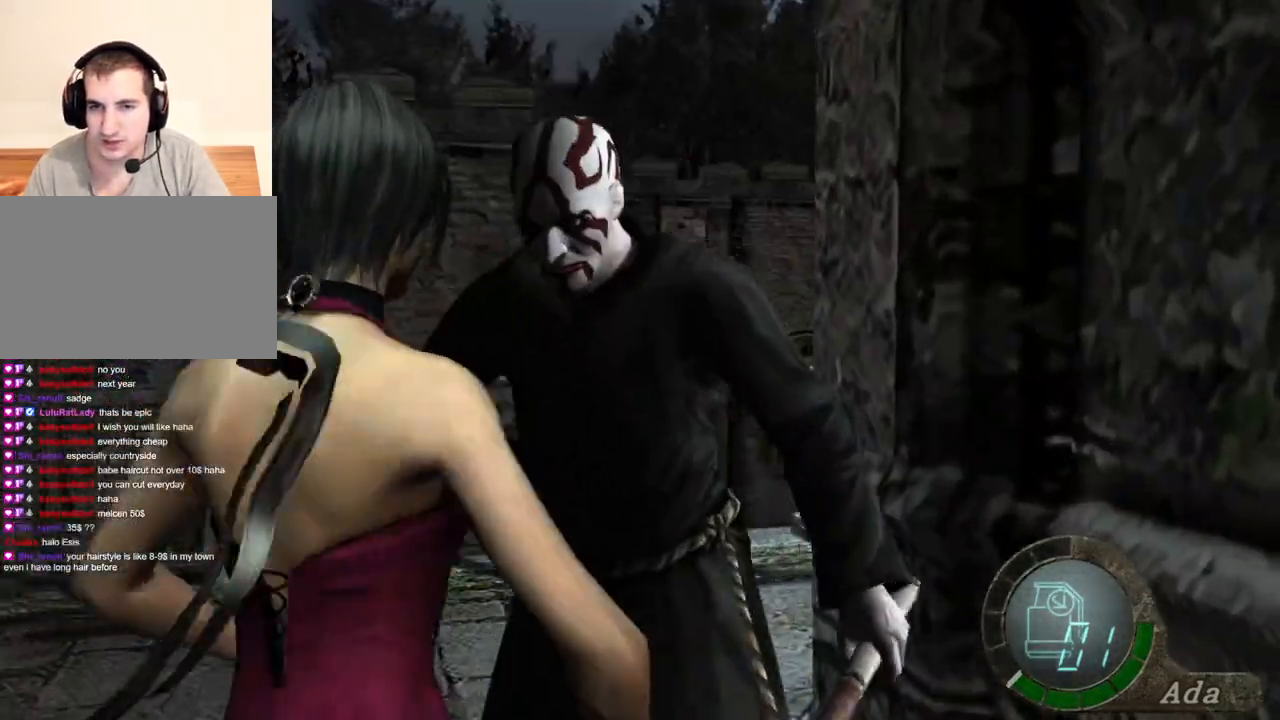
{"keys": ["space"], "mouse": ["left"], "events": [[334, "mouse_left", "down"]]}
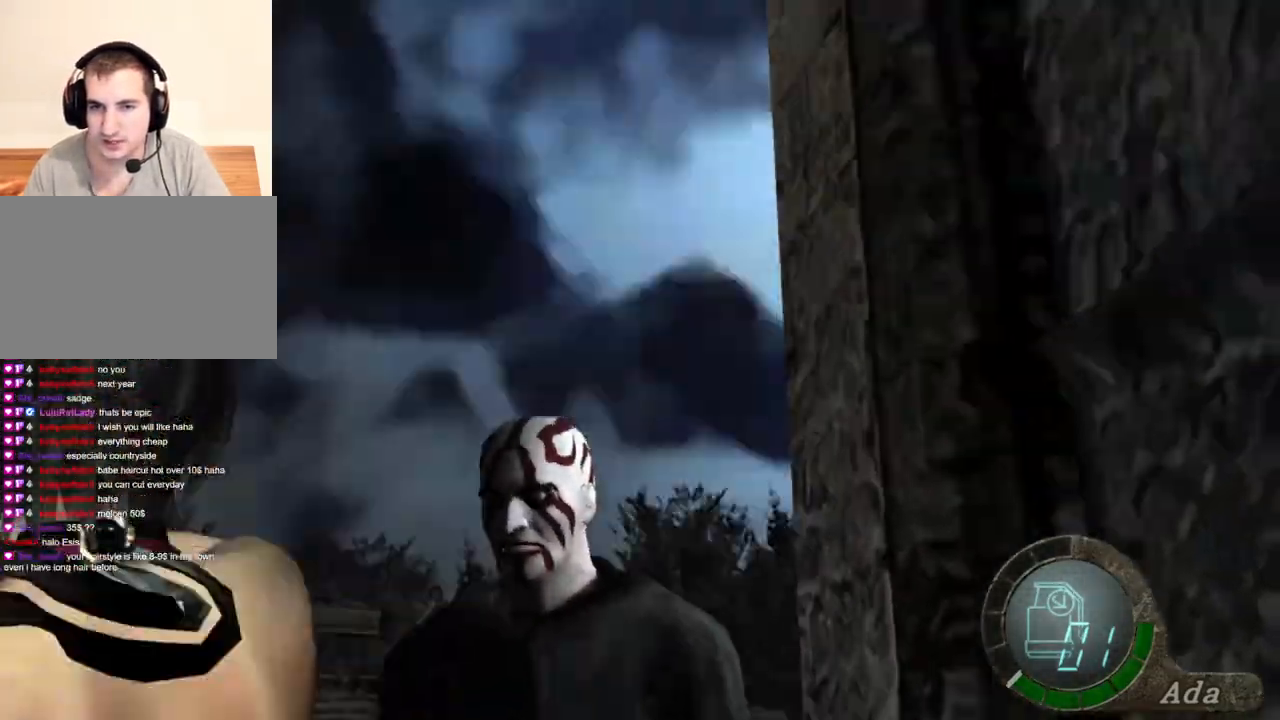
{"keys": ["a"], "mouse": [], "events": [[300, "mouse_left", "up"], [334, "space", "up"], [467, "a", "down"]]}
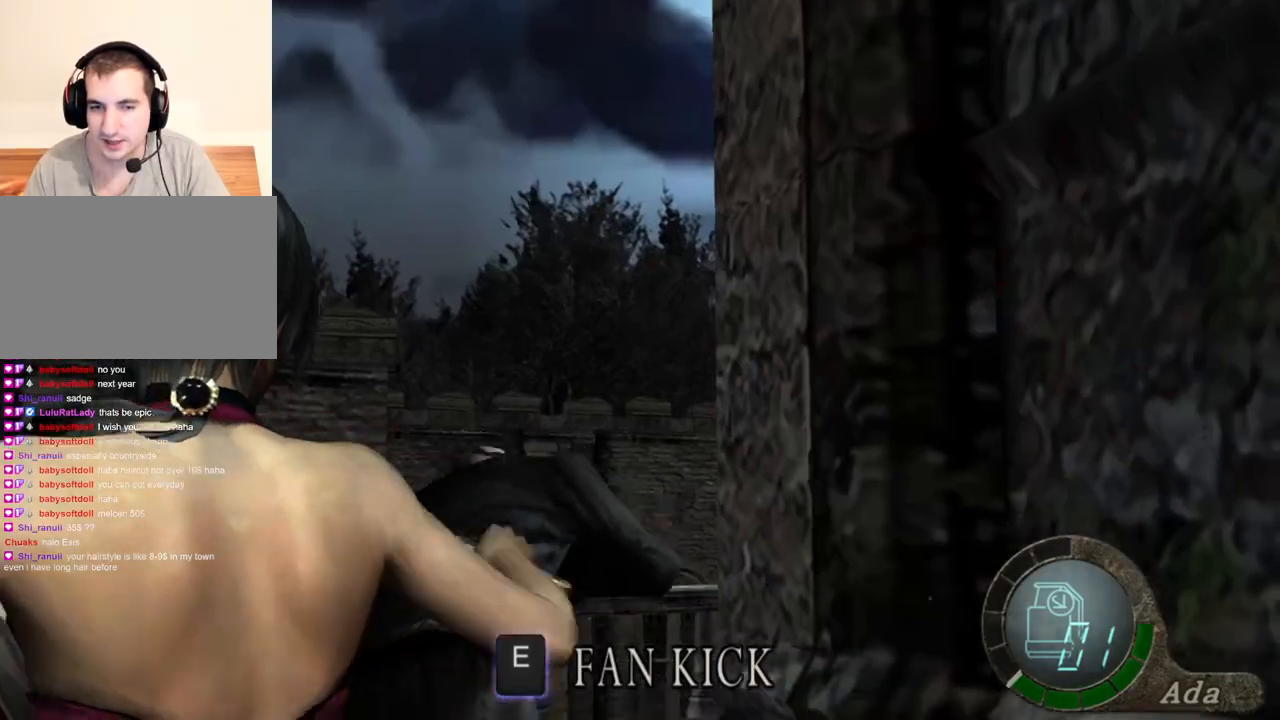
{"keys": ["e", "w"], "mouse": [], "events": [[67, "shift", "down"], [133, "w", "down"], [367, "a", "up"], [501, "e", "down"], [501, "shift", "up"]]}
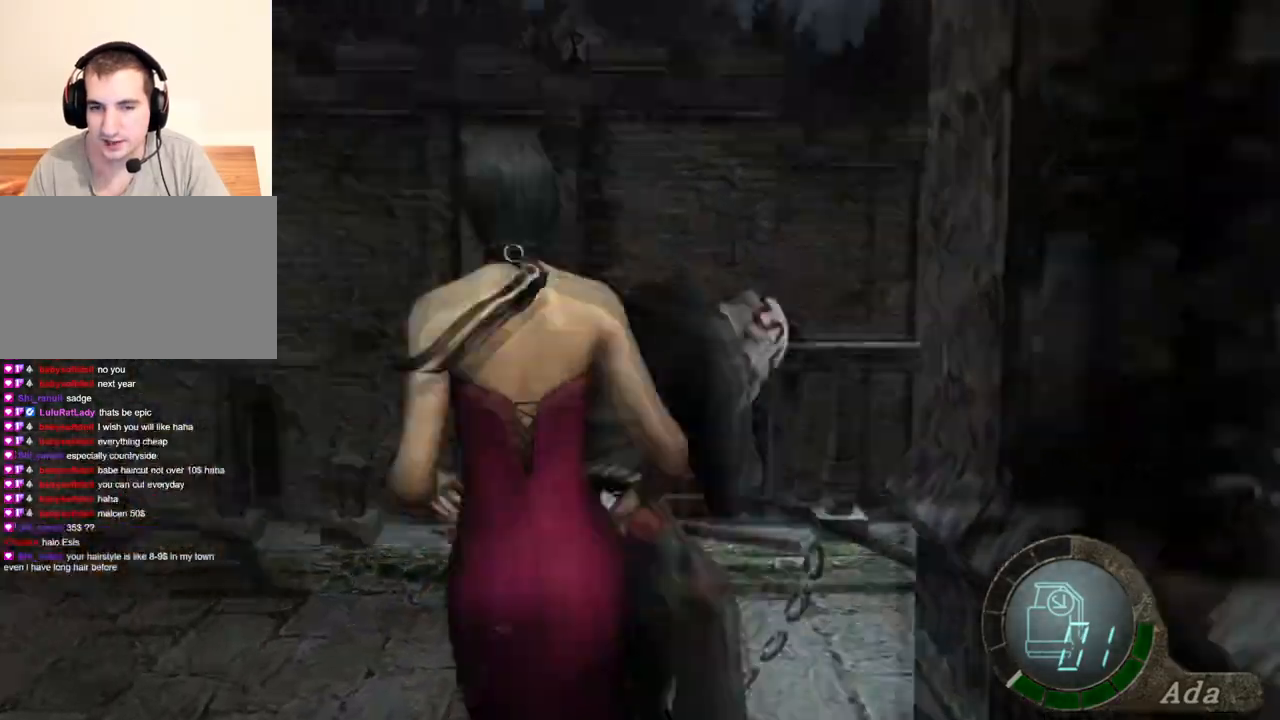
{"keys": ["e"], "mouse": [], "events": [[100, "e", "up"], [166, "e", "down"], [200, "w", "up"], [233, "e", "up"], [367, "e", "down"]]}
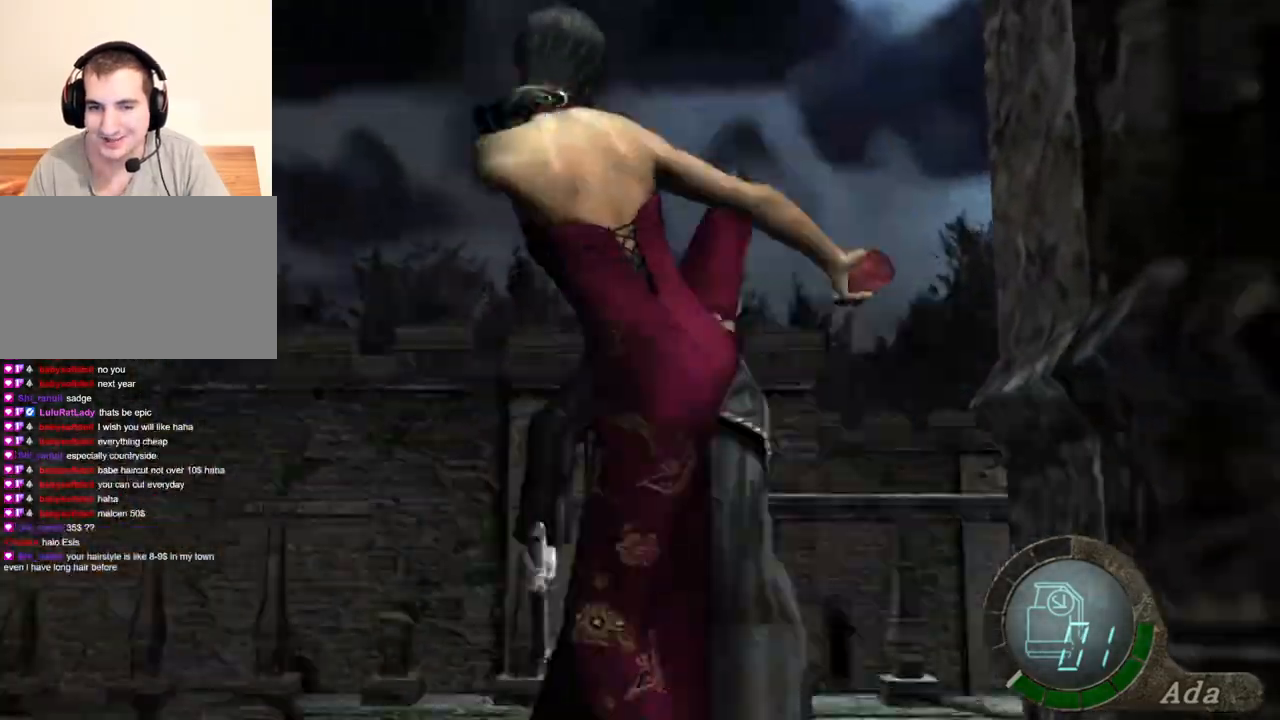
{"keys": ["a", "s"], "mouse": [], "events": [[67, "e", "up"], [334, "s", "down"], [434, "a", "down"]]}
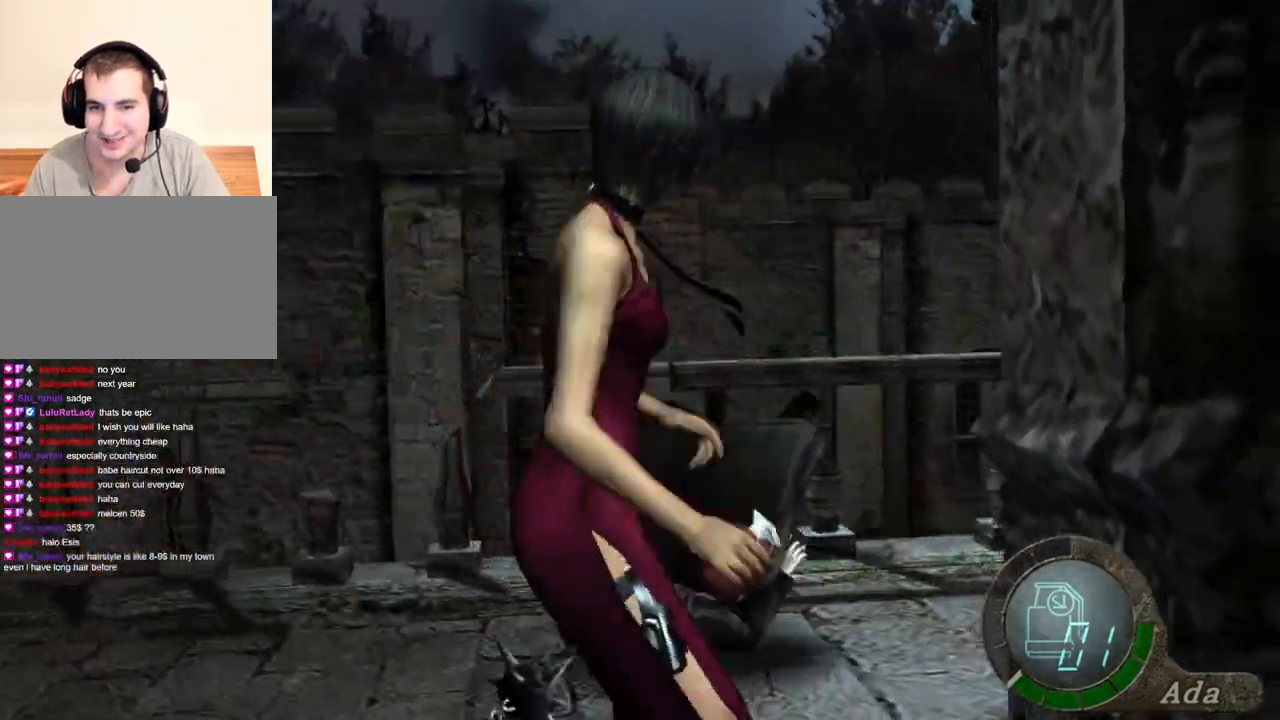
{"keys": ["shift", "w"], "mouse": [], "events": [[301, "s", "up"], [401, "shift", "down"], [401, "w", "down"], [501, "a", "up"]]}
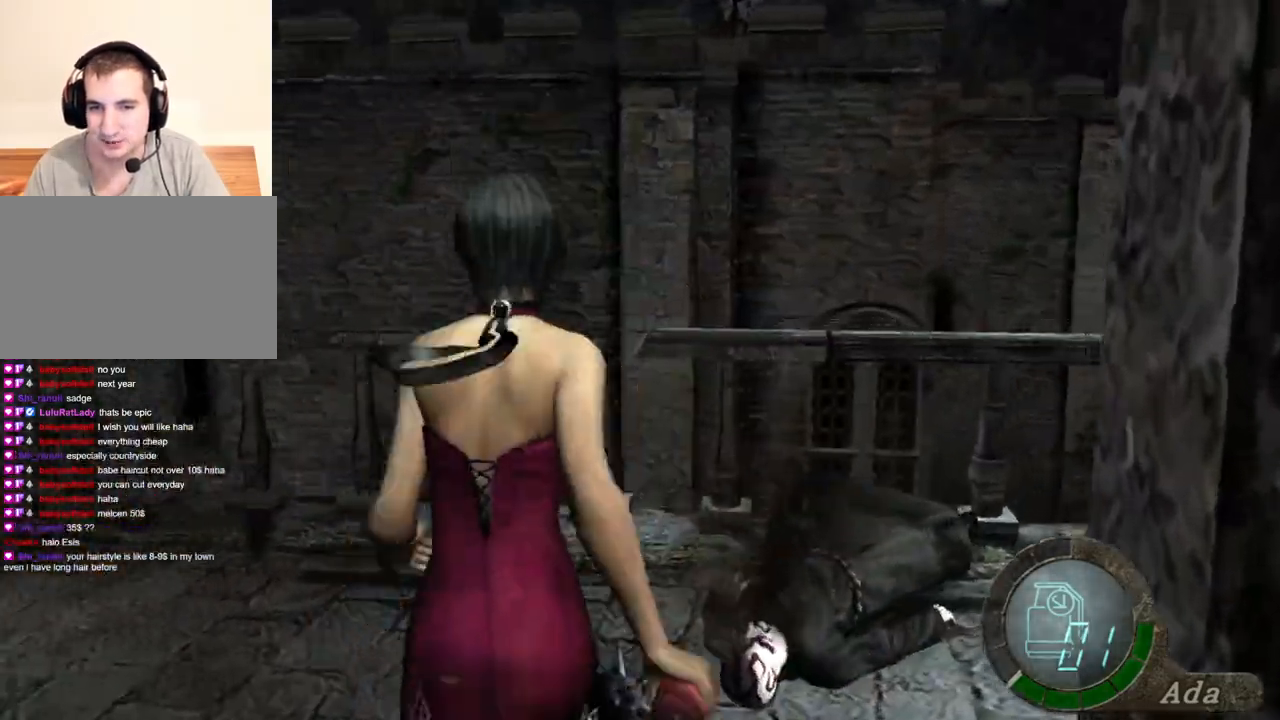
{"keys": ["space"], "mouse": [], "events": [[367, "mouse_right", "down"], [467, "mouse_right", "up"], [467, "shift", "up"], [467, "space", "down"], [501, "w", "up"]]}
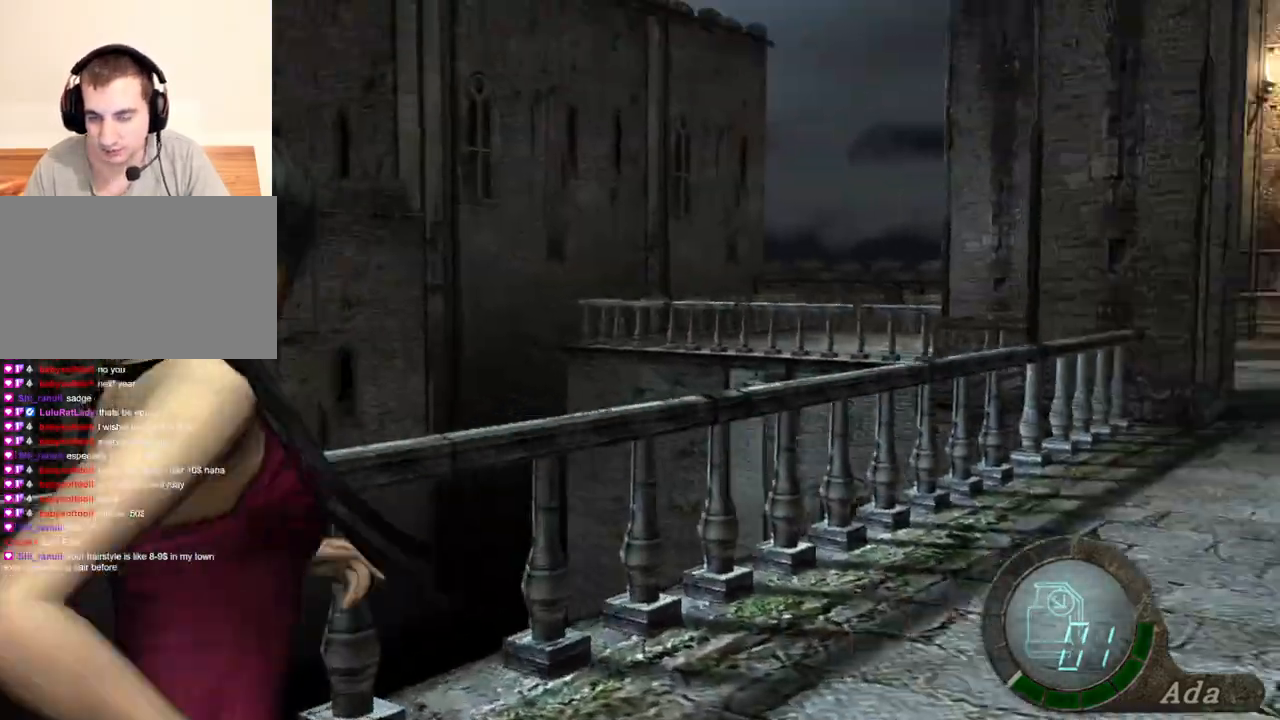
{"keys": ["space"], "mouse": ["left"], "events": [[434, "mouse_left", "down"]]}
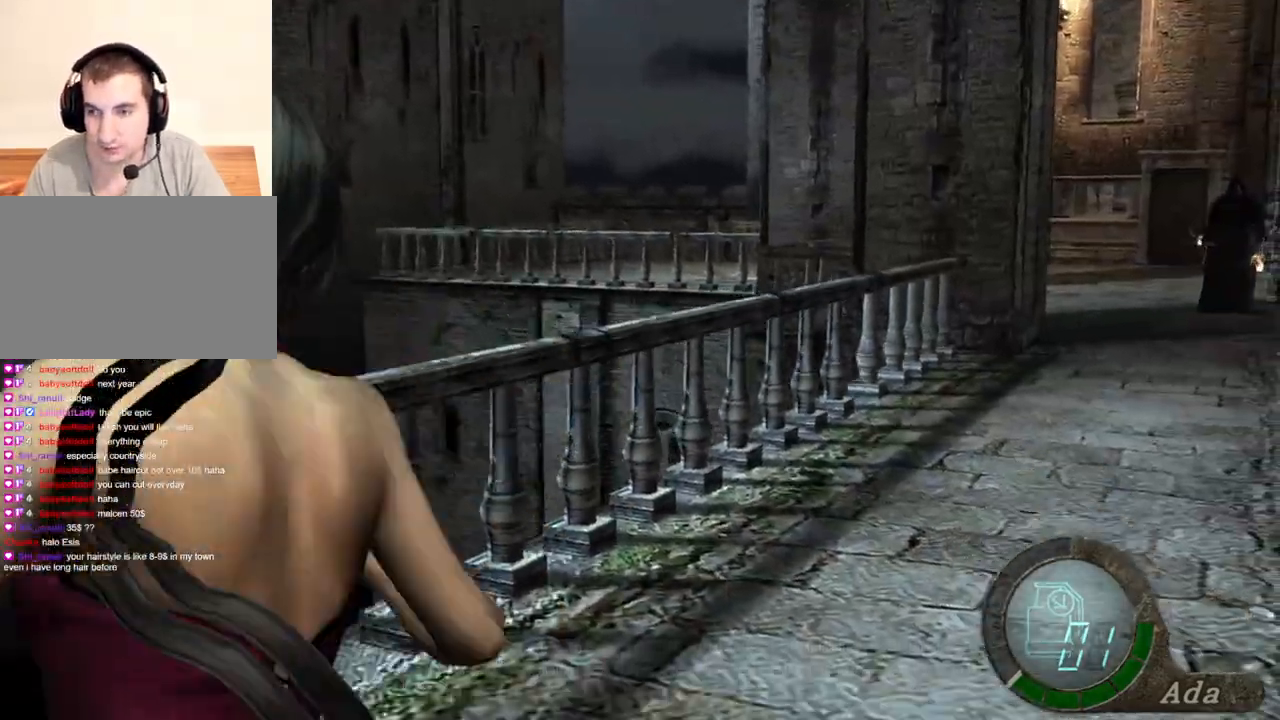
{"keys": ["space"], "mouse": [], "events": [[334, "mouse_left", "up"]]}
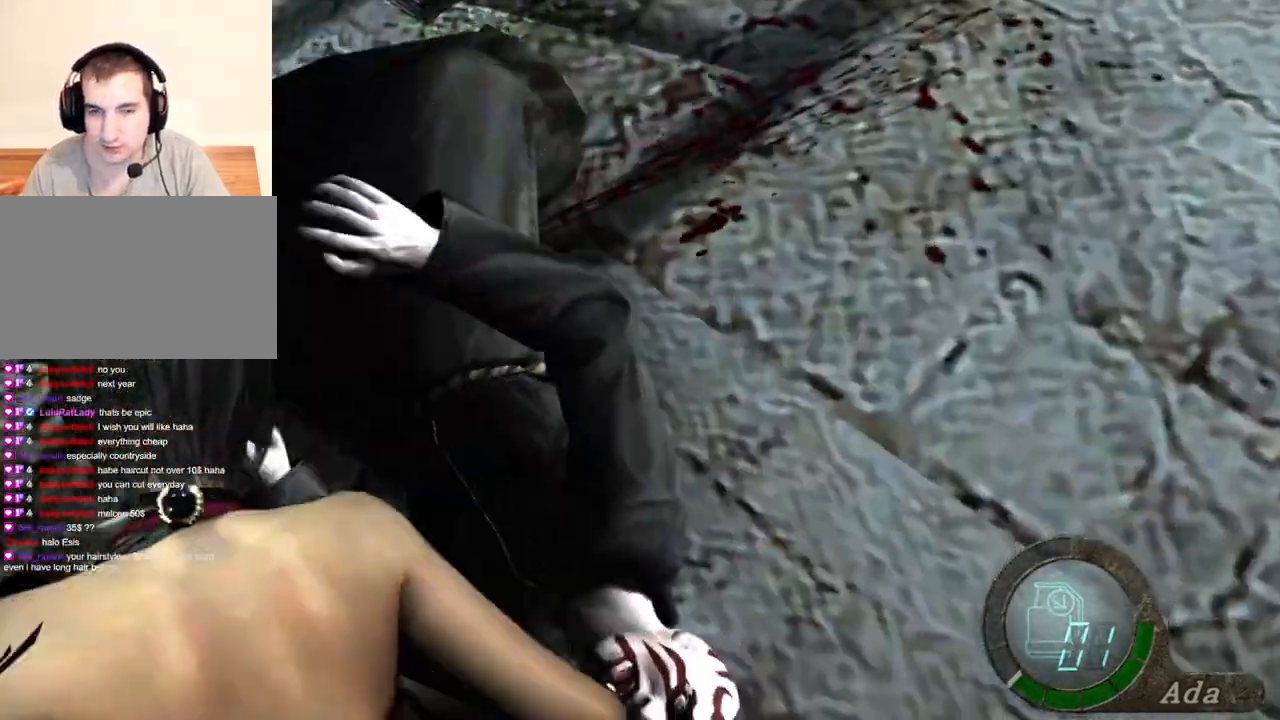
{"keys": ["d"], "mouse": [], "events": [[200, "s", "down"], [234, "d", "down"], [234, "space", "up"], [334, "mouse_right", "down"], [434, "s", "up"], [468, "mouse_right", "up"]]}
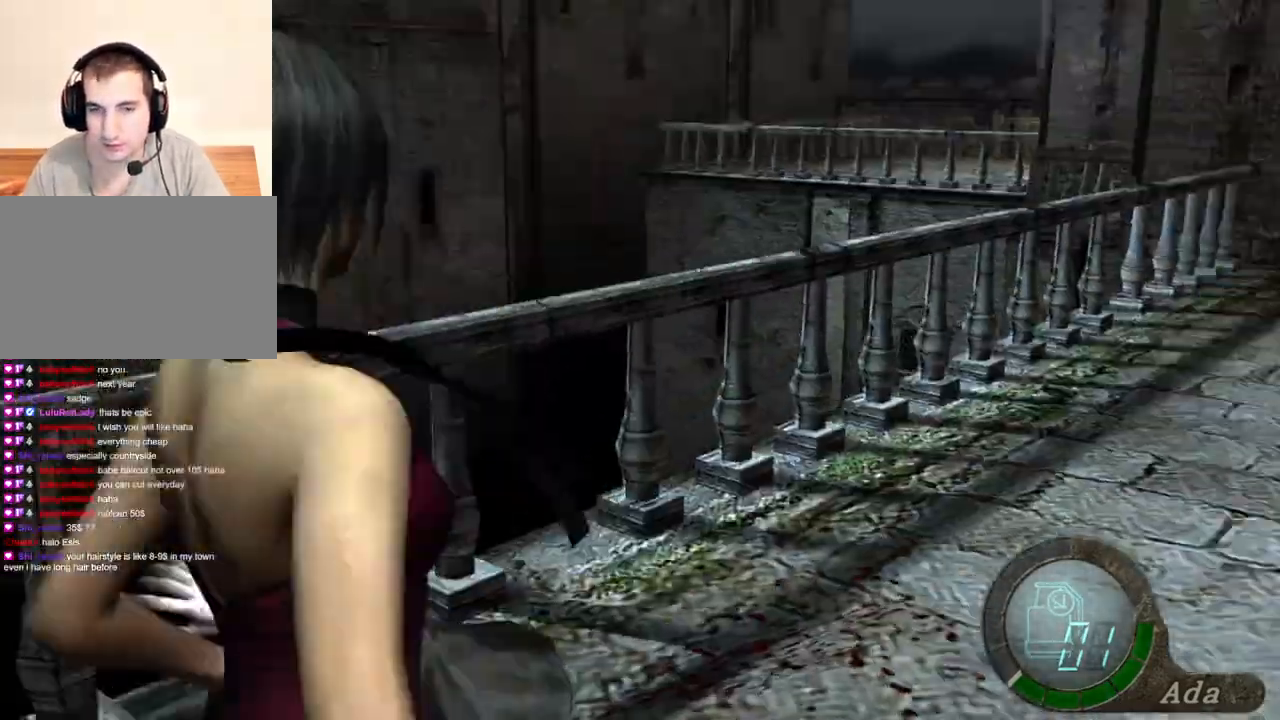
{"keys": ["d", "shift", "w"], "mouse": [], "events": [[133, "shift", "down"], [133, "w", "down"]]}
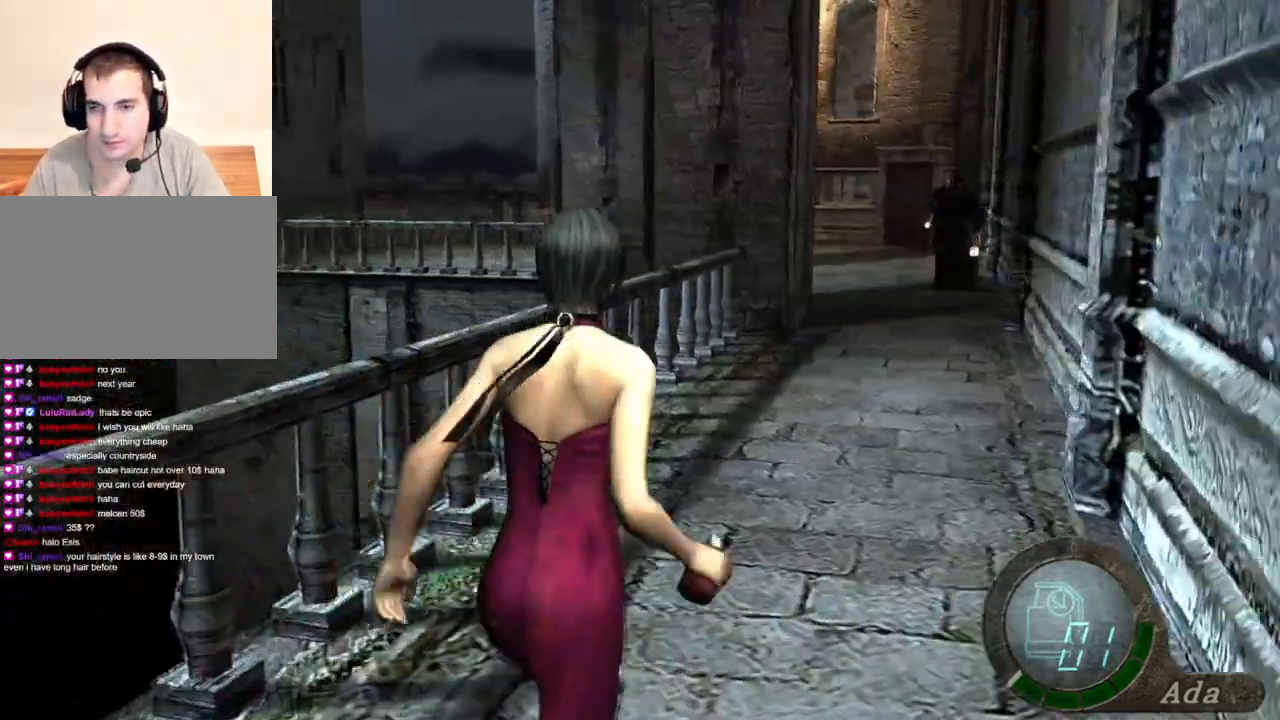
{"keys": ["shift"], "mouse": [], "events": [[34, "d", "up"], [501, "w", "up"]]}
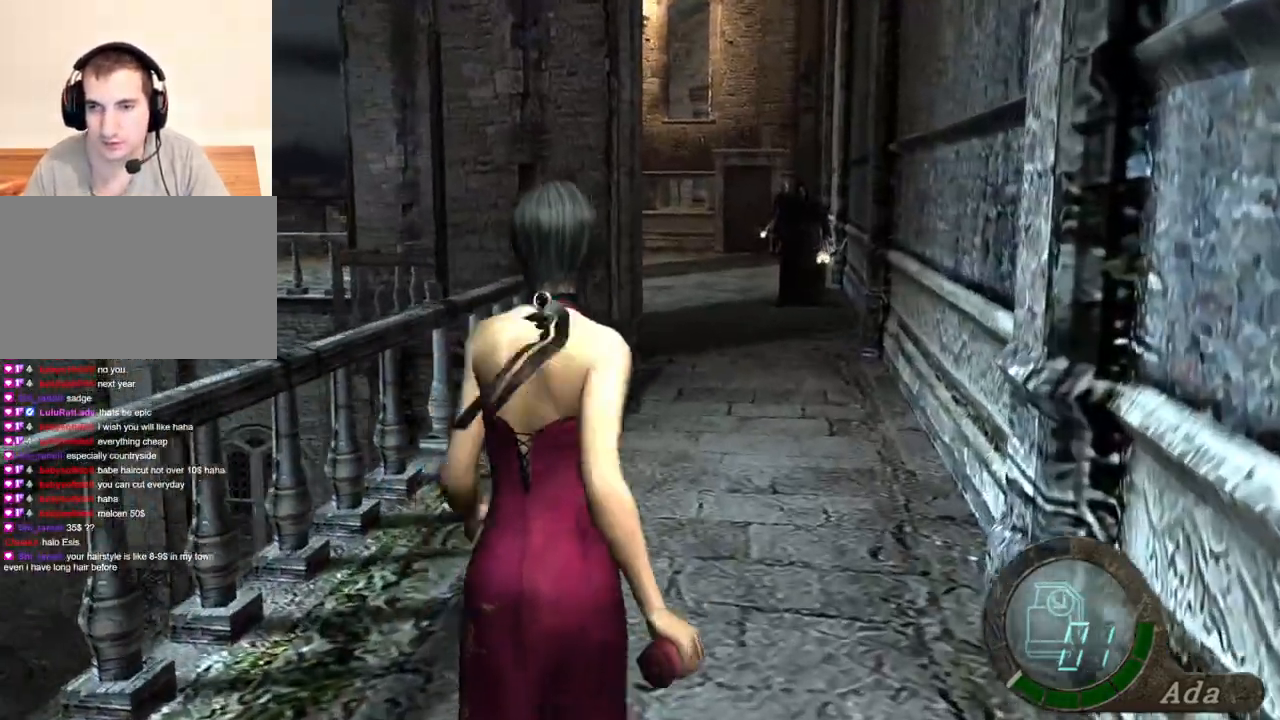
{"keys": ["s"], "mouse": [], "events": [[33, "s", "down"], [33, "shift", "up"]]}
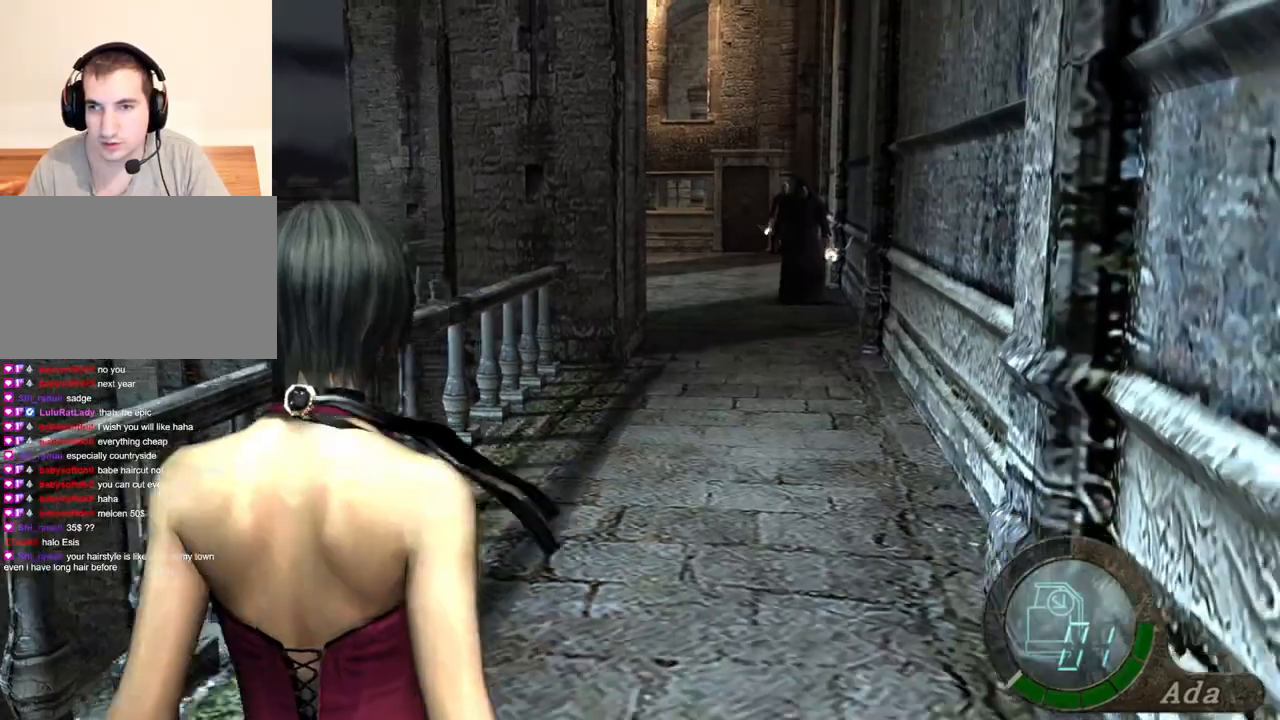
{"keys": ["d", "s"], "mouse": [], "events": [[400, "d", "down"]]}
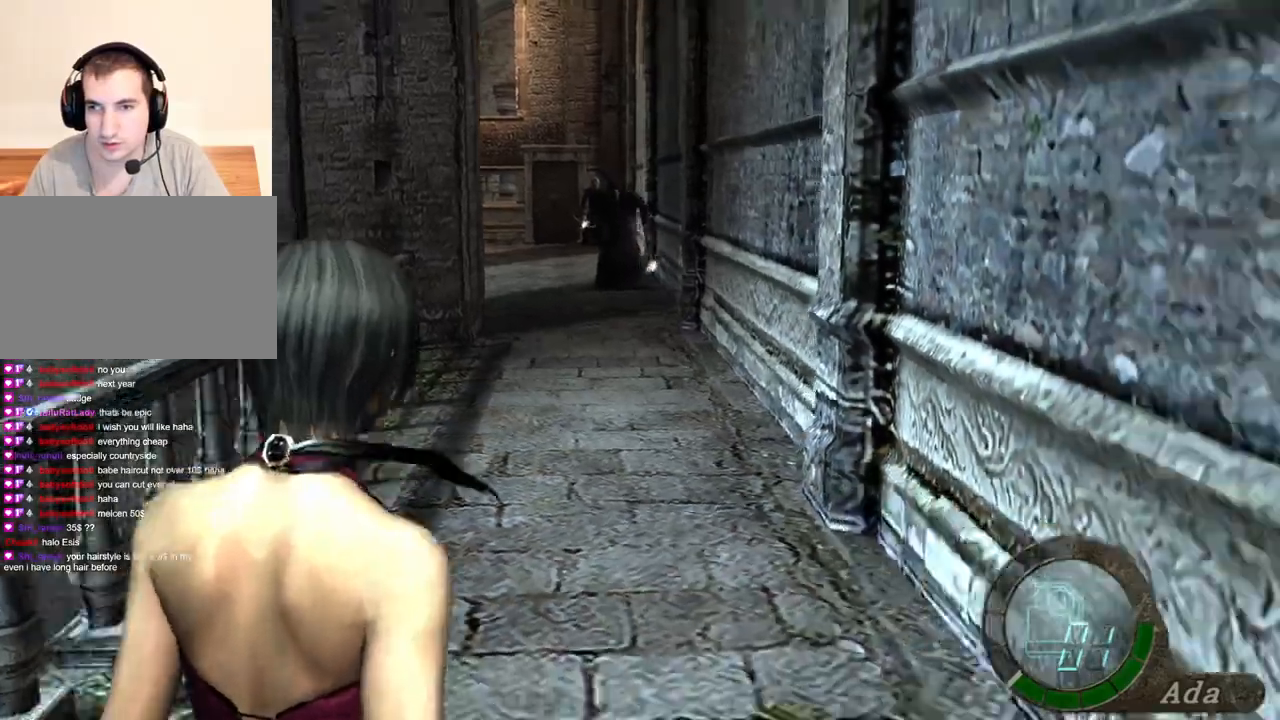
{"keys": ["d", "shift", "w"], "mouse": [], "events": [[233, "mouse_right", "down"], [267, "s", "up"], [300, "mouse_right", "up"], [300, "shift", "down"], [300, "w", "down"]]}
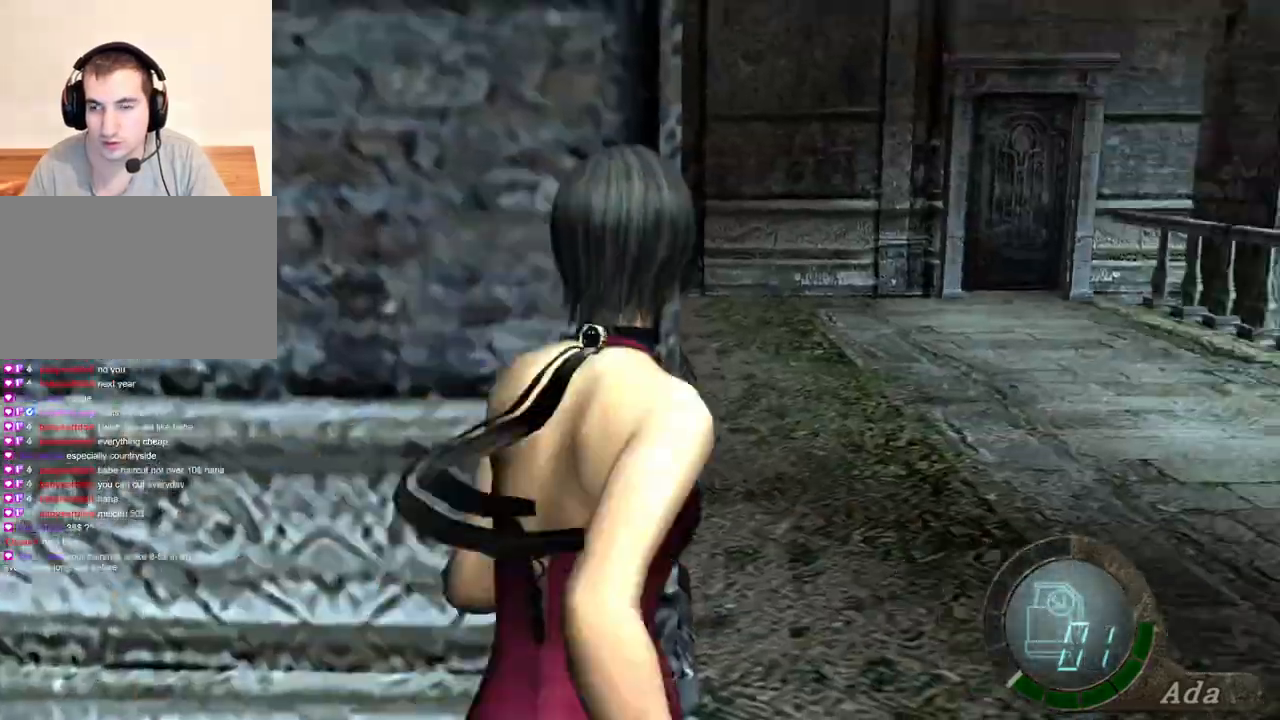
{"keys": ["shift", "w"], "mouse": [], "events": [[201, "d", "up"], [267, "a", "down"], [434, "a", "up"]]}
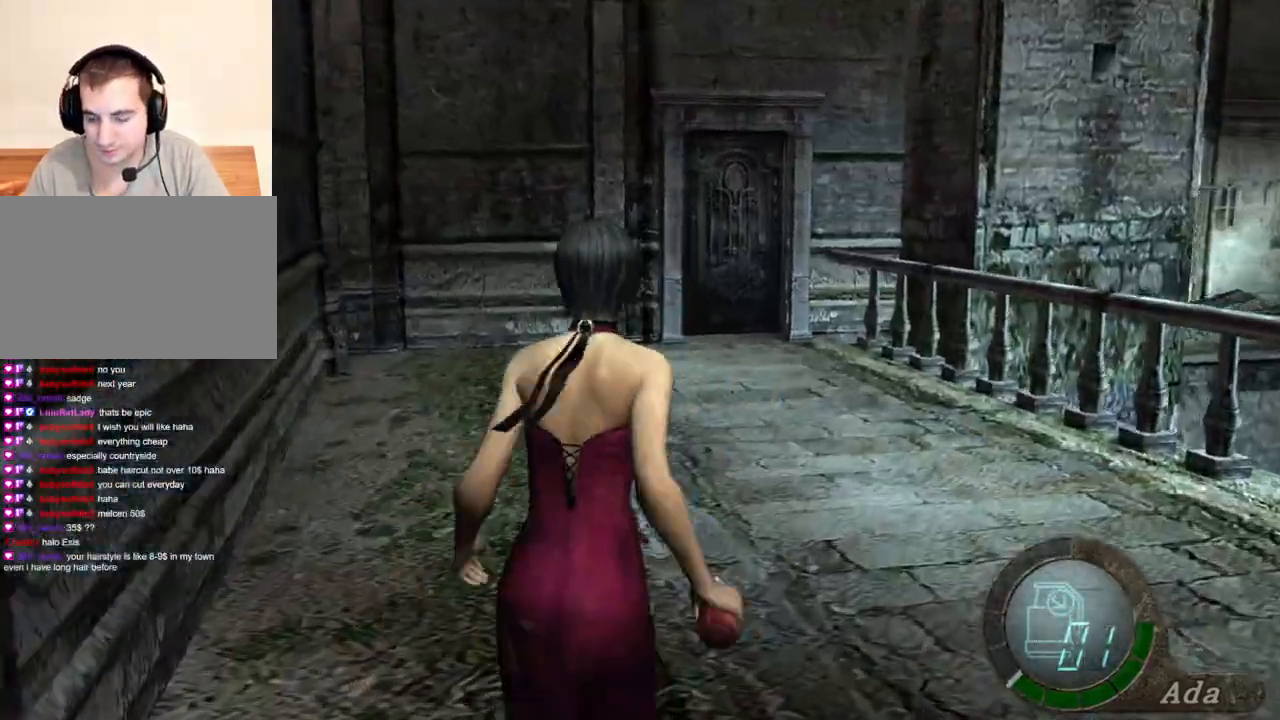
{"keys": ["shift", "w"], "mouse": [], "events": []}
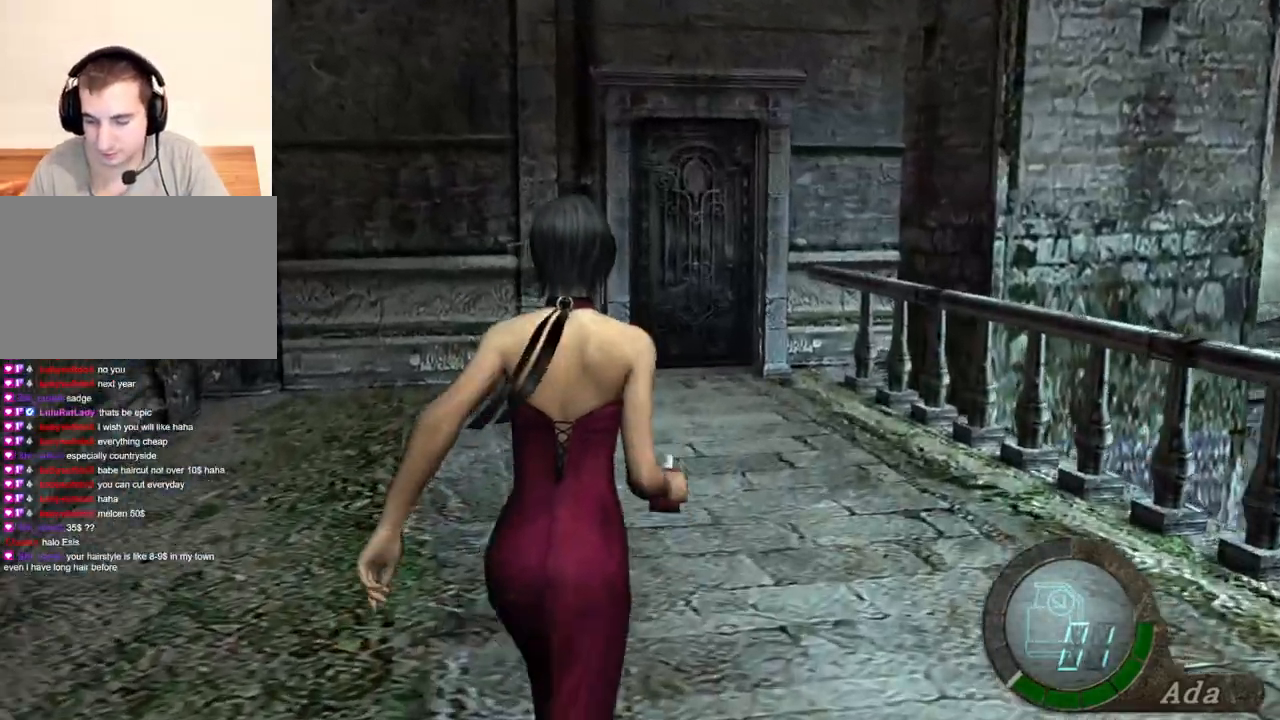
{"keys": ["a", "shift", "w"], "mouse": [], "events": [[67, "d", "down"], [100, "d", "up"], [467, "a", "down"]]}
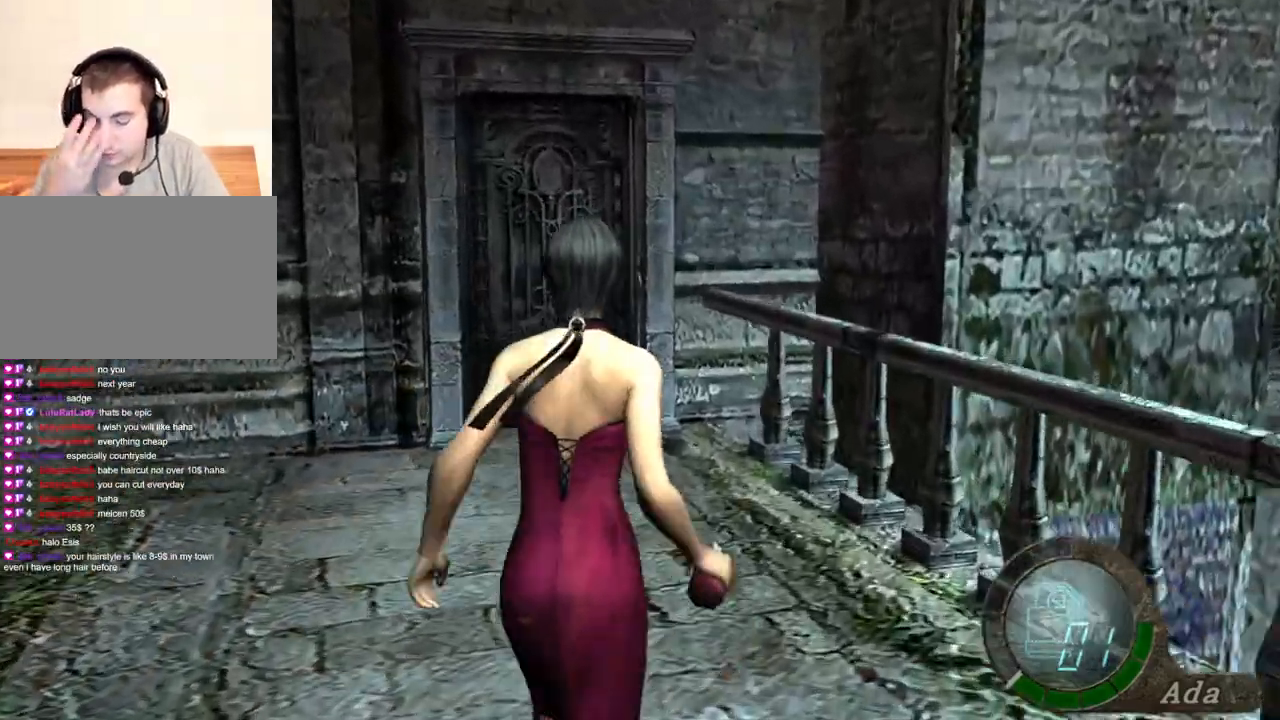
{"keys": ["shift", "w"], "mouse": [], "events": [[66, "a", "up"]]}
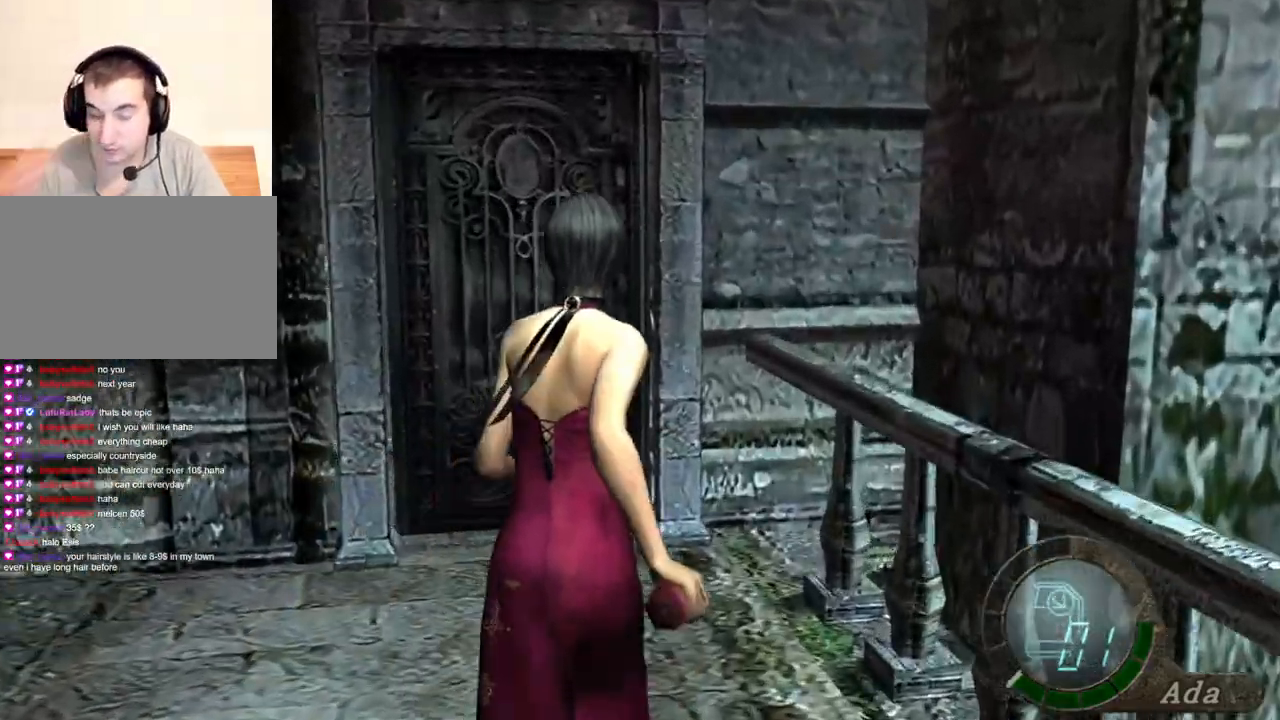
{"keys": ["shift", "w"], "mouse": [], "events": [[167, "d", "down"], [234, "d", "up"]]}
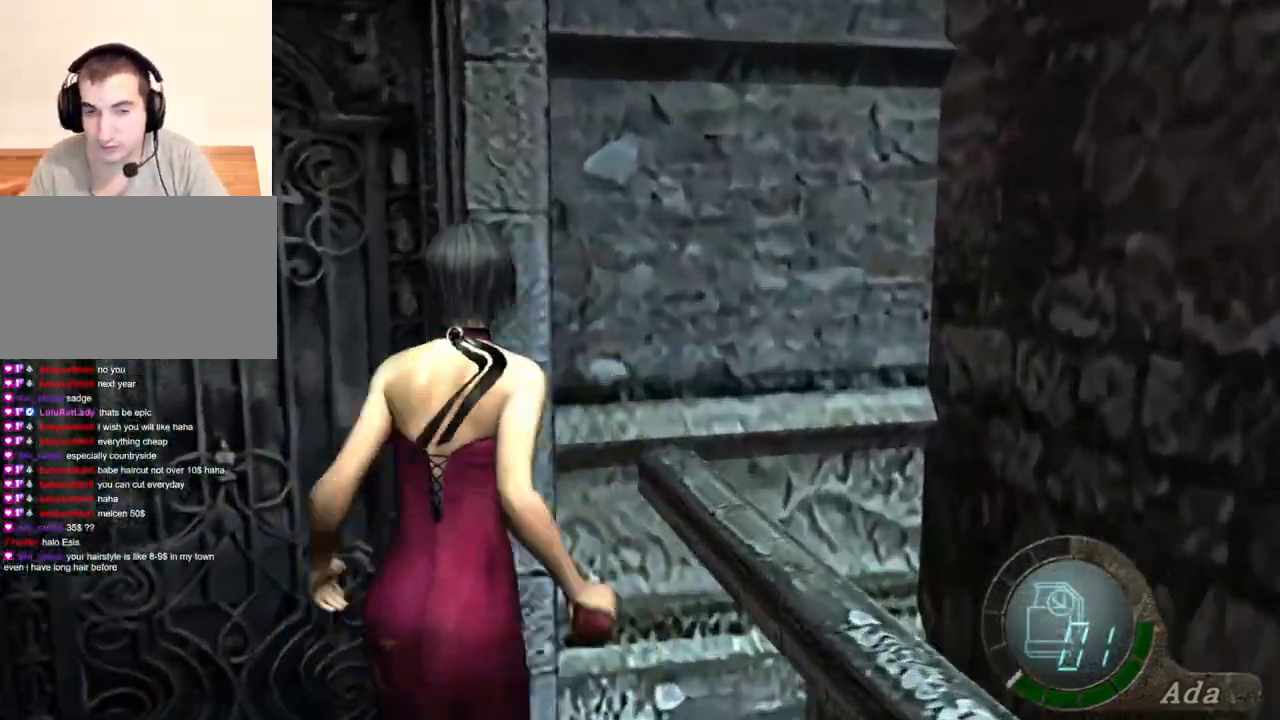
{"keys": ["s"], "mouse": [], "events": [[34, "w", "up"], [100, "s", "down"], [267, "shift", "up"]]}
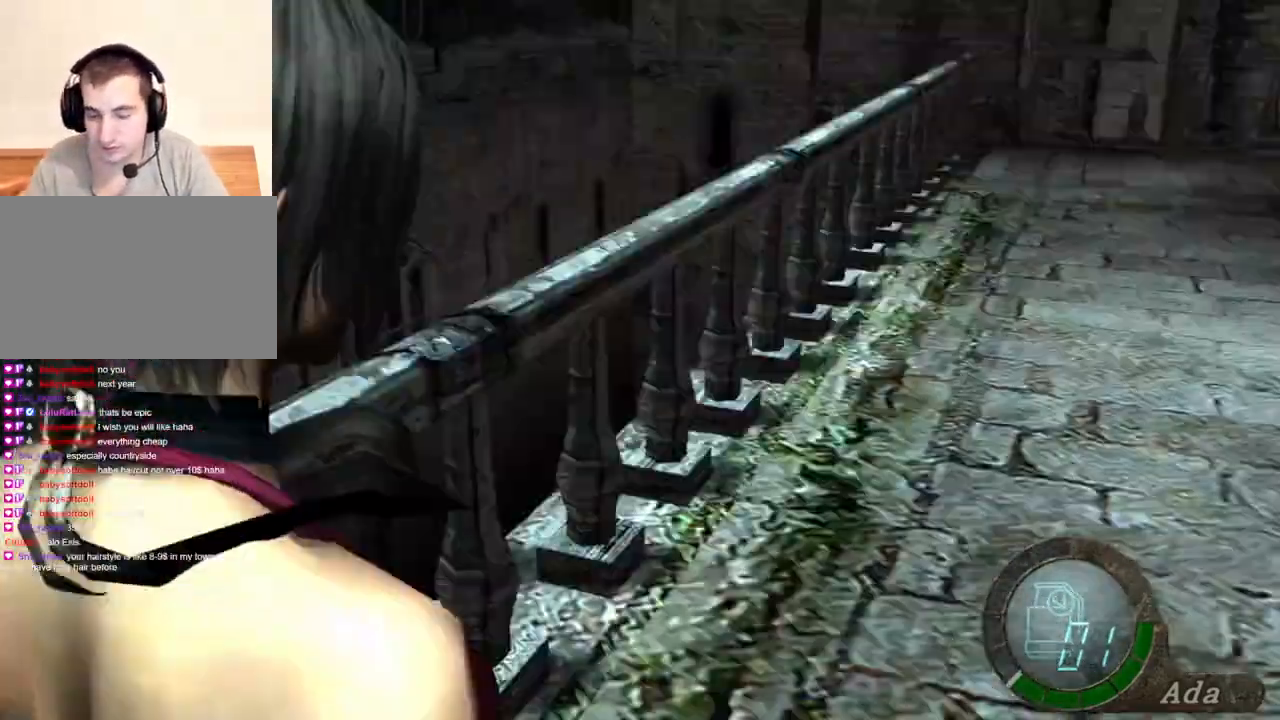
{"keys": ["s"], "mouse": [], "events": [[67, "s", "up"], [167, "s", "down"], [200, "d", "down"], [300, "d", "up"]]}
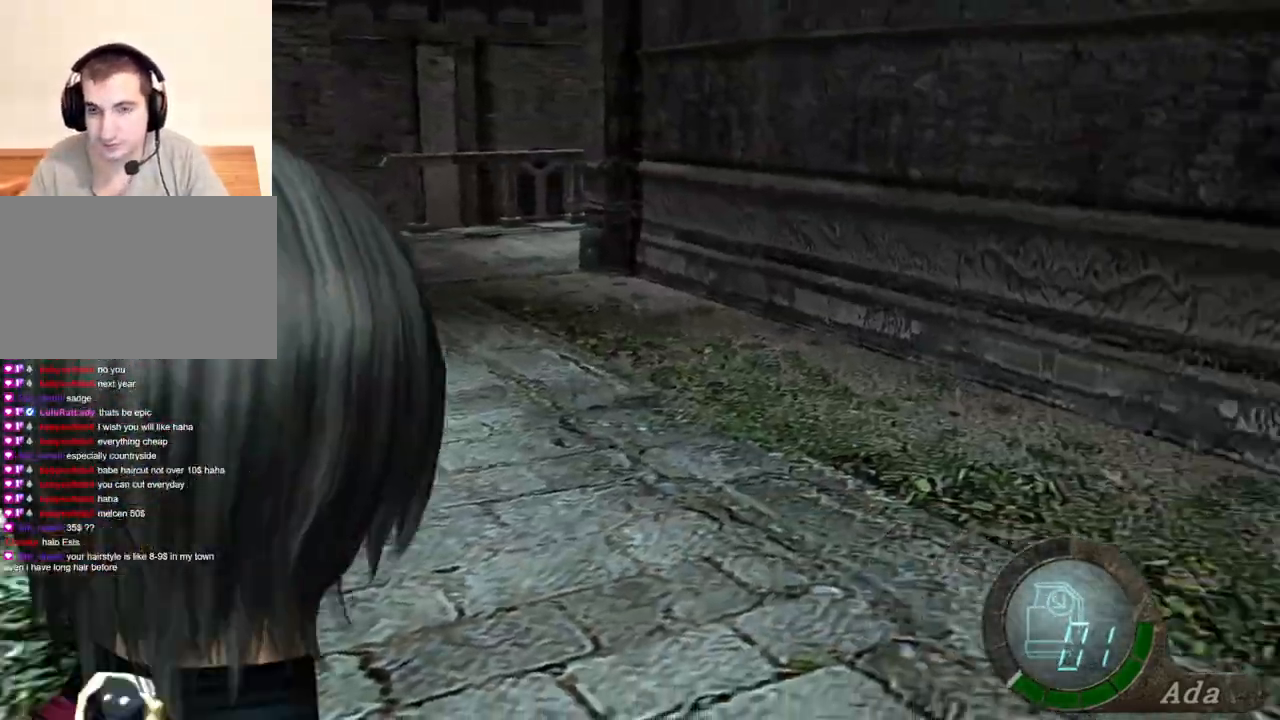
{"keys": [], "mouse": [], "events": [[100, "a", "down"], [167, "a", "up"], [167, "s", "up"]]}